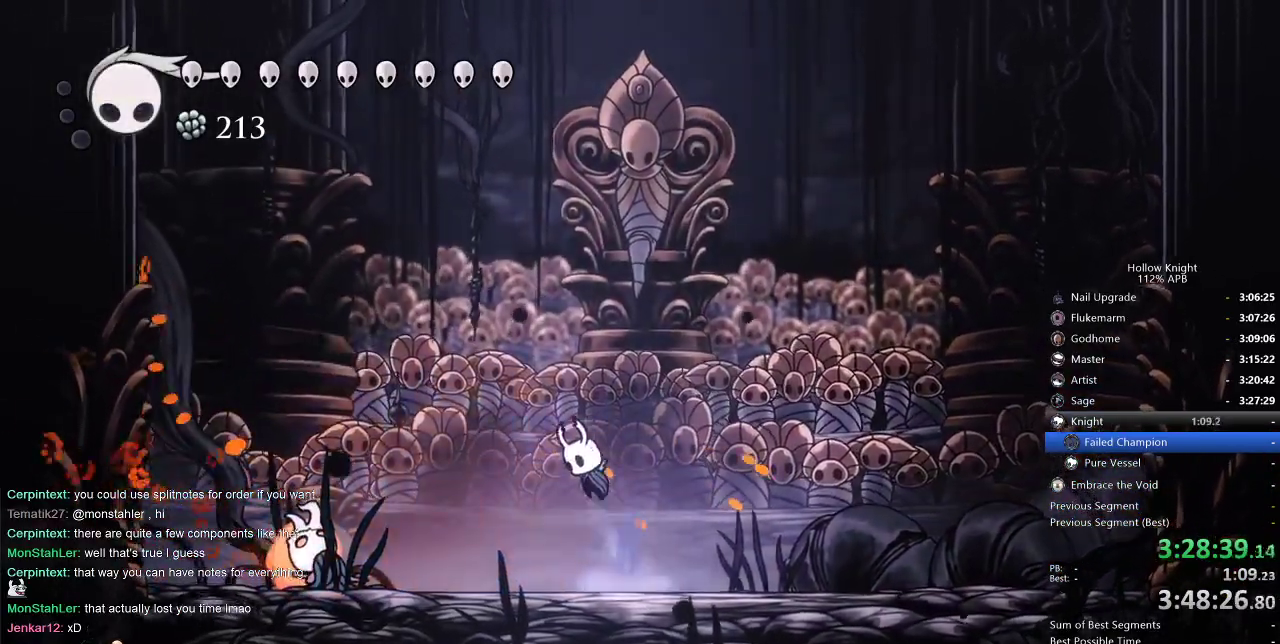
Gameplay with keyboard; each line is a JSON object with the keys held at the frame after it. "events" lists presses ("down") and releases ("up") of "cdash", "dash", "dnail", "down", "heal", "inv", "jump", "left", "nail", "right", "spell" and "up" between this image and that frame as [ms after this image, input, new state], when the widget could be followed in between. No other keys are recorded. Mouse input is not recorded. Key names are as the overlay labels them; some are game actions (e.g. jump) rather than physical keys.
{"keys": ["down"], "events": [[117, "dash", "down"], [167, "jump", "up"], [233, "dash", "up"], [300, "down", "down"], [367, "left", "up"], [400, "nail", "down"], [500, "nail", "up"]]}
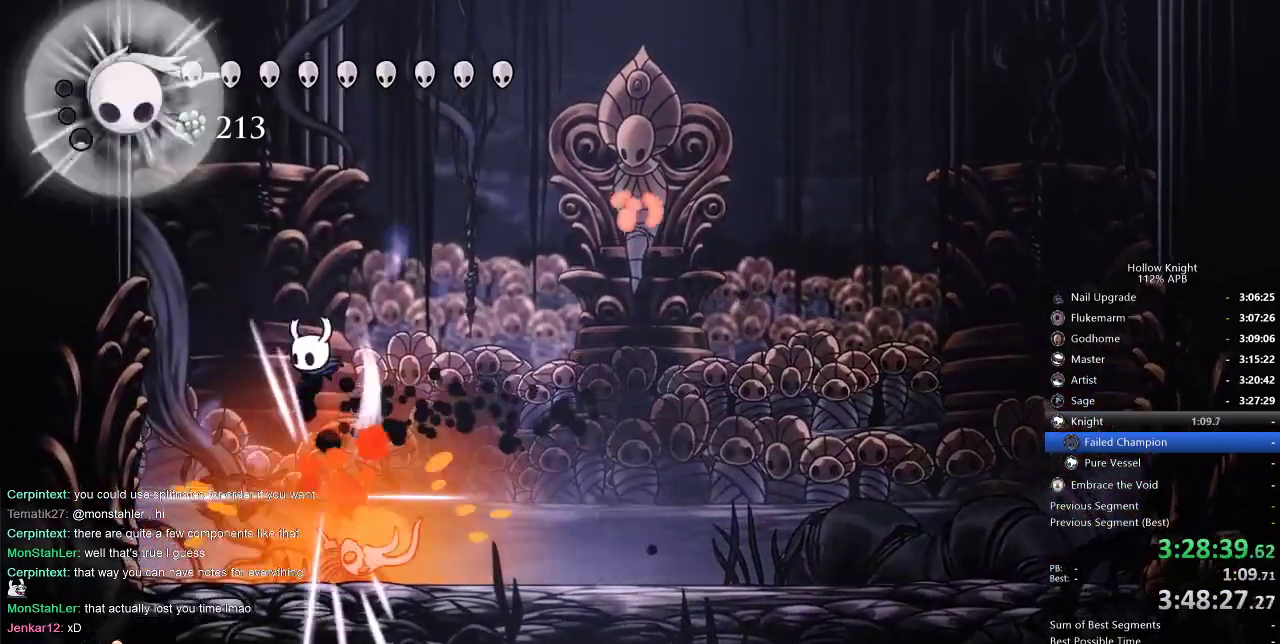
{"keys": ["right"], "events": [[33, "spell", "down"], [117, "spell", "up"], [150, "spell", "down"], [267, "spell", "up"], [367, "down", "up"], [483, "right", "down"]]}
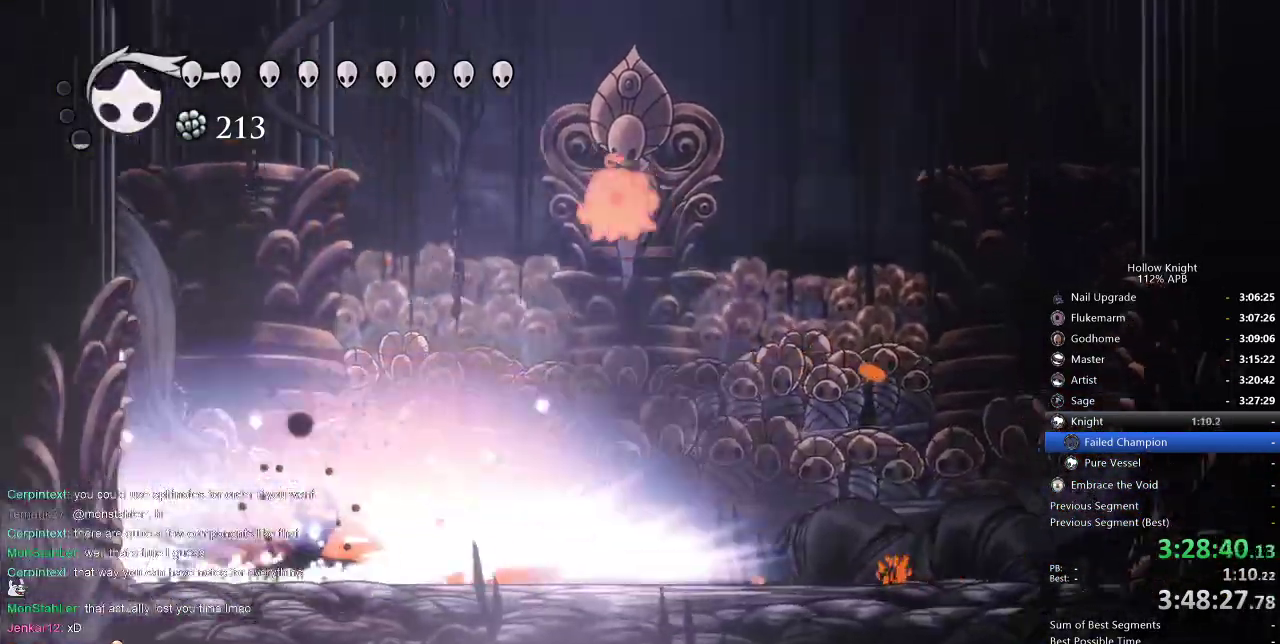
{"keys": ["right"], "events": []}
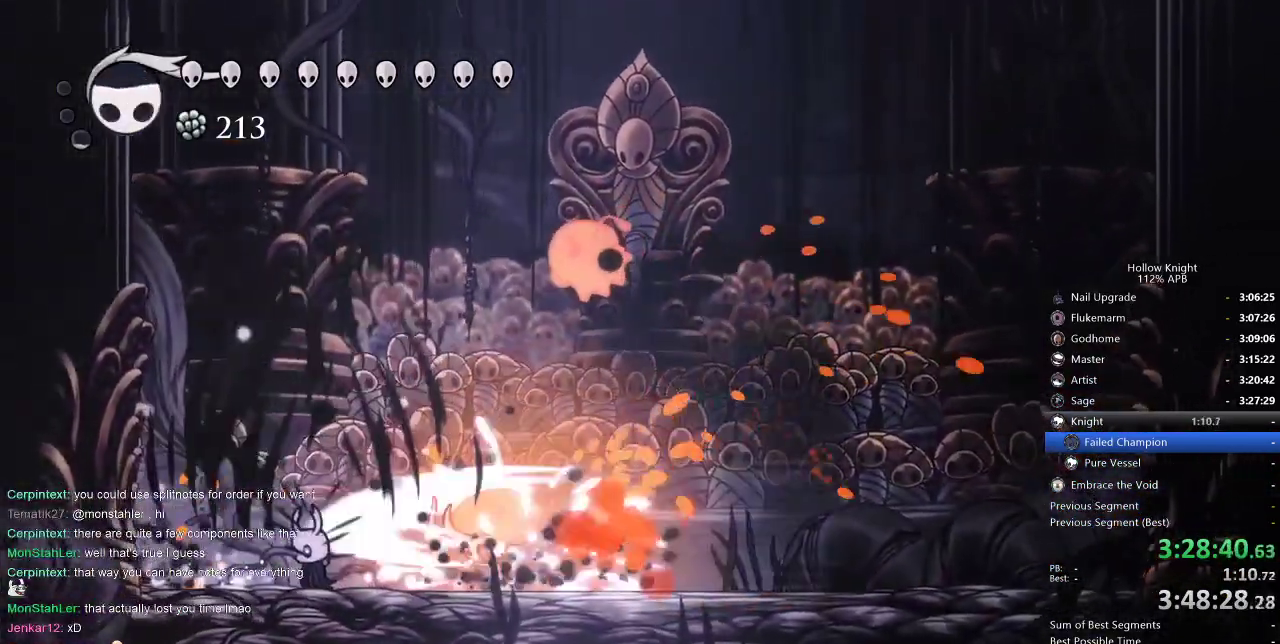
{"keys": [], "events": [[117, "left", "down"], [167, "right", "up"], [317, "nail", "down"], [367, "left", "up"], [467, "nail", "up"]]}
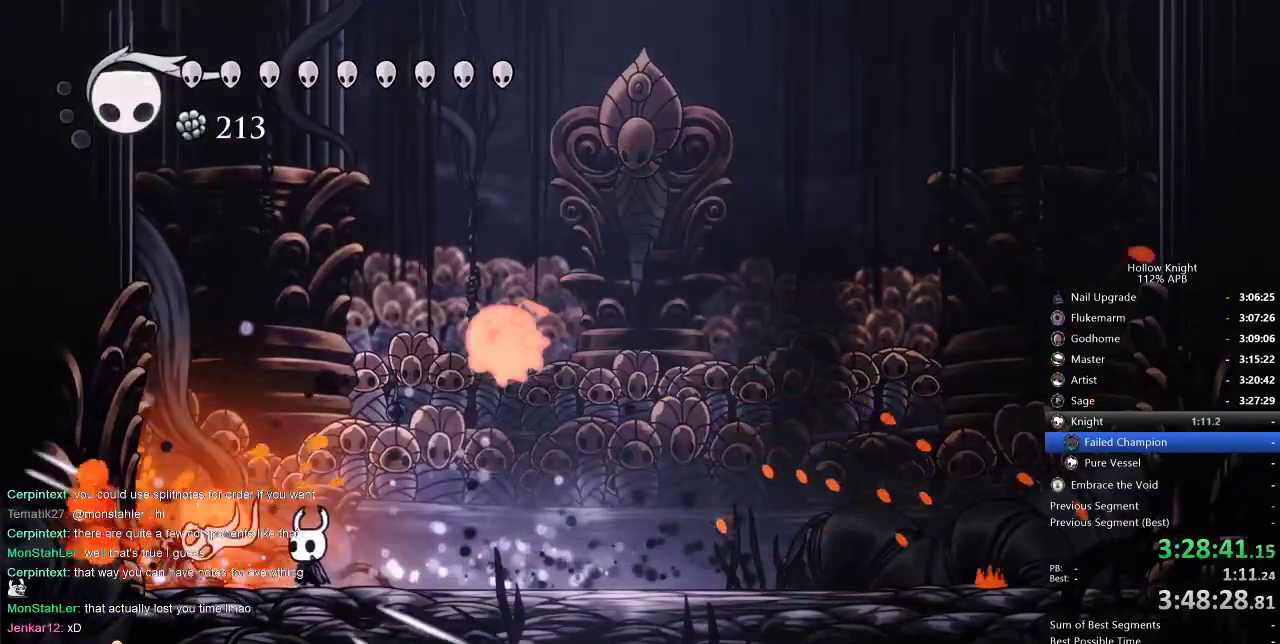
{"keys": ["right", "up"], "events": [[50, "left", "down"], [100, "nail", "down"], [183, "left", "up"], [183, "nail", "up"], [283, "right", "down"], [417, "up", "down"]]}
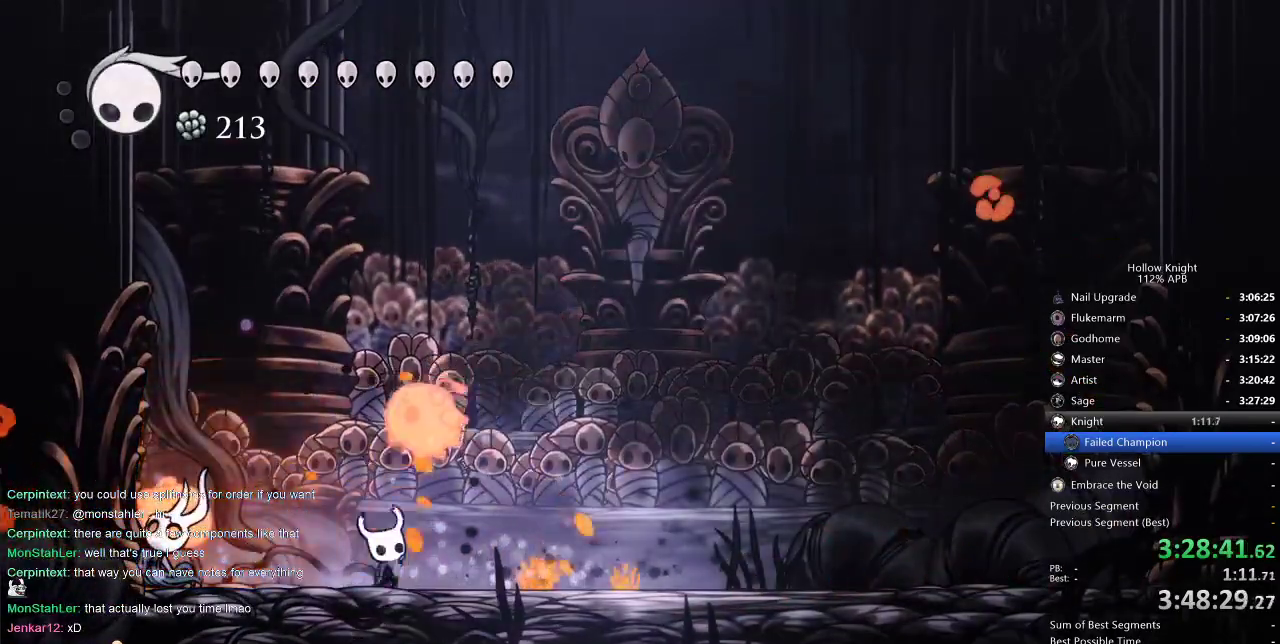
{"keys": ["left"], "events": [[17, "nail", "down"], [117, "nail", "up"], [150, "up", "up"], [417, "left", "down"], [483, "right", "up"]]}
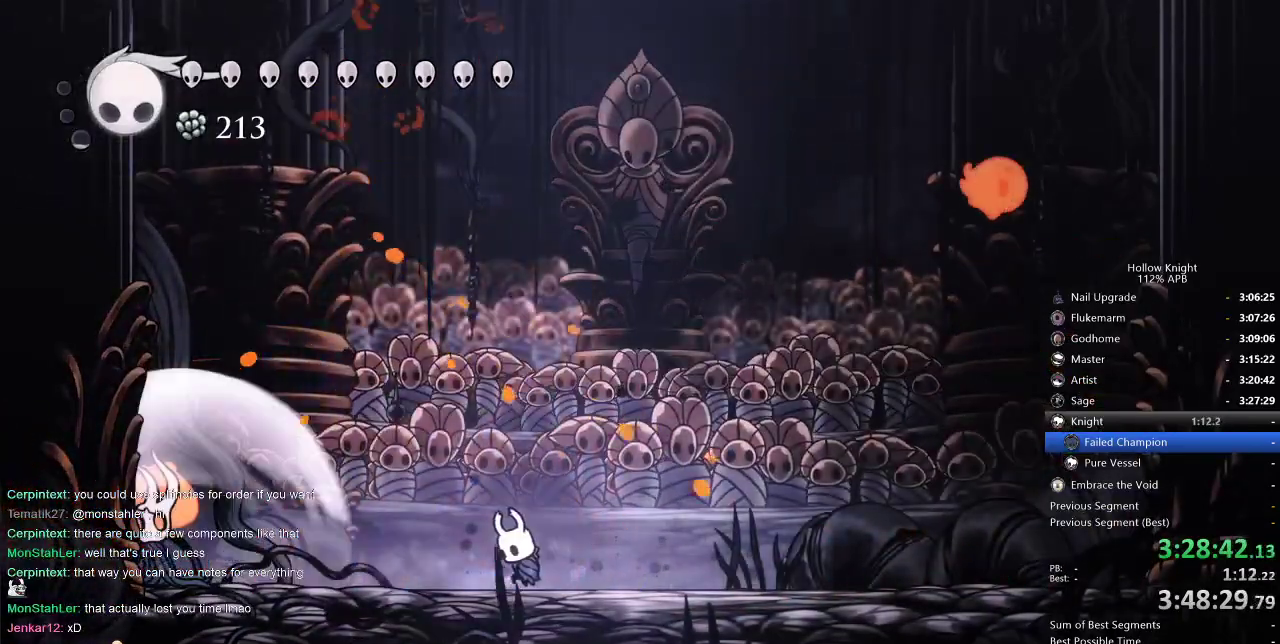
{"keys": [], "events": [[17, "spell", "down"], [83, "left", "up"], [117, "spell", "up"]]}
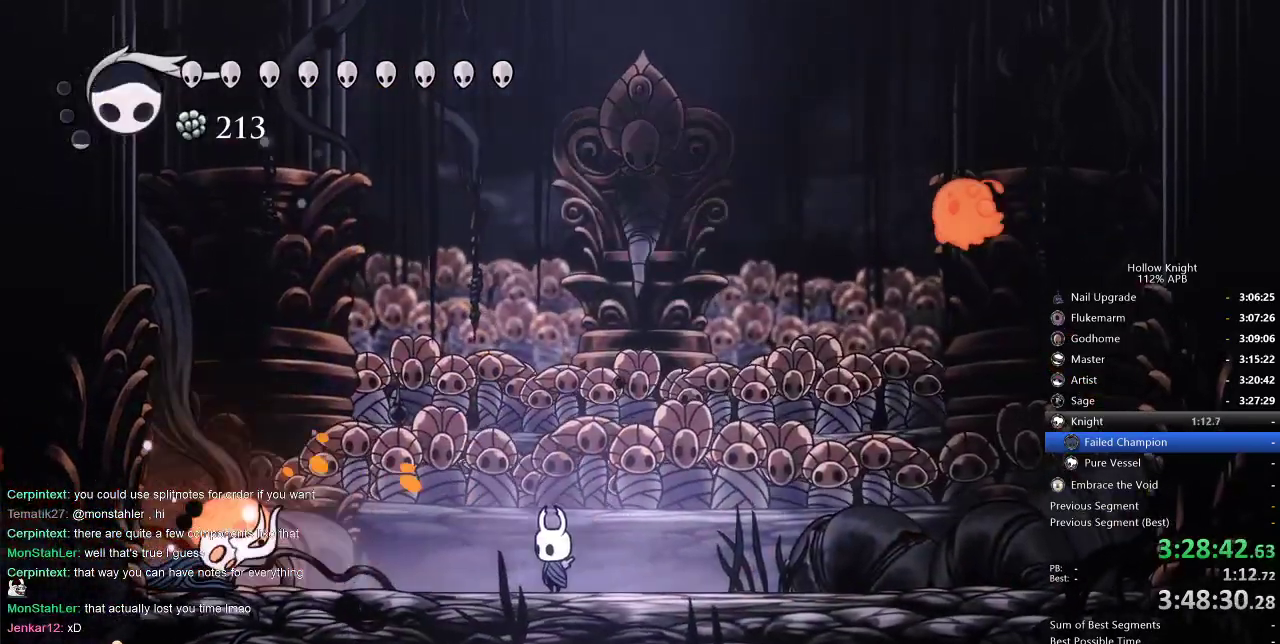
{"keys": [], "events": [[100, "dash", "down"], [133, "dash", "up"], [350, "nail", "down"], [450, "nail", "up"]]}
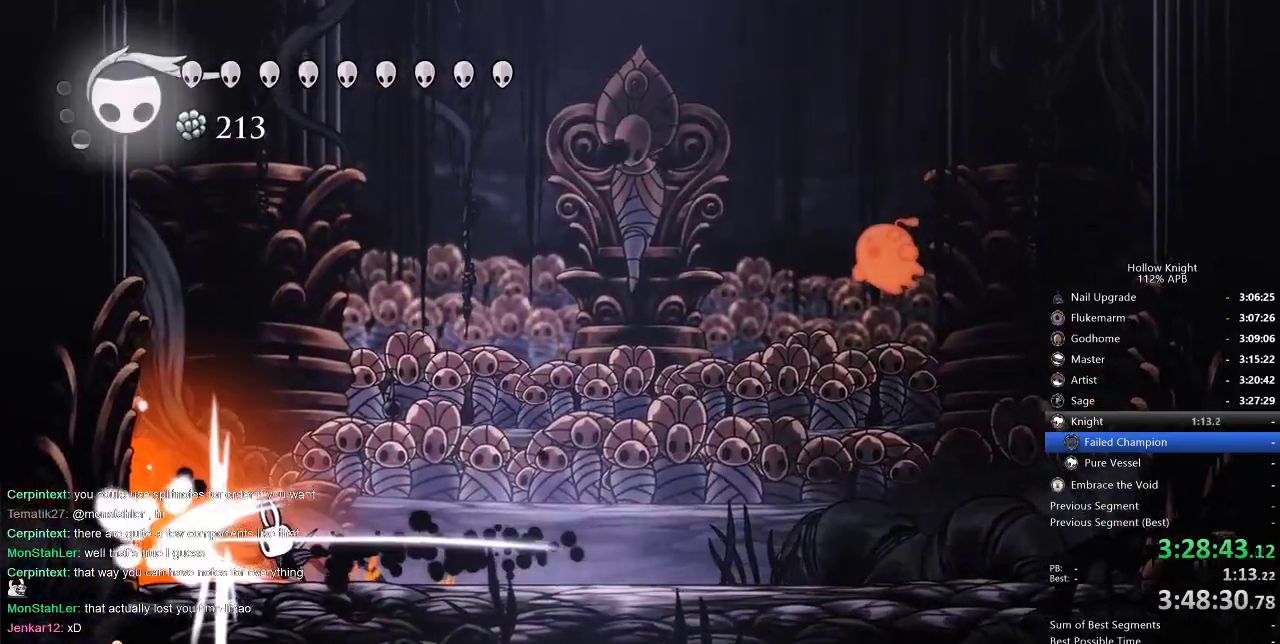
{"keys": [], "events": [[167, "nail", "down"], [283, "nail", "up"]]}
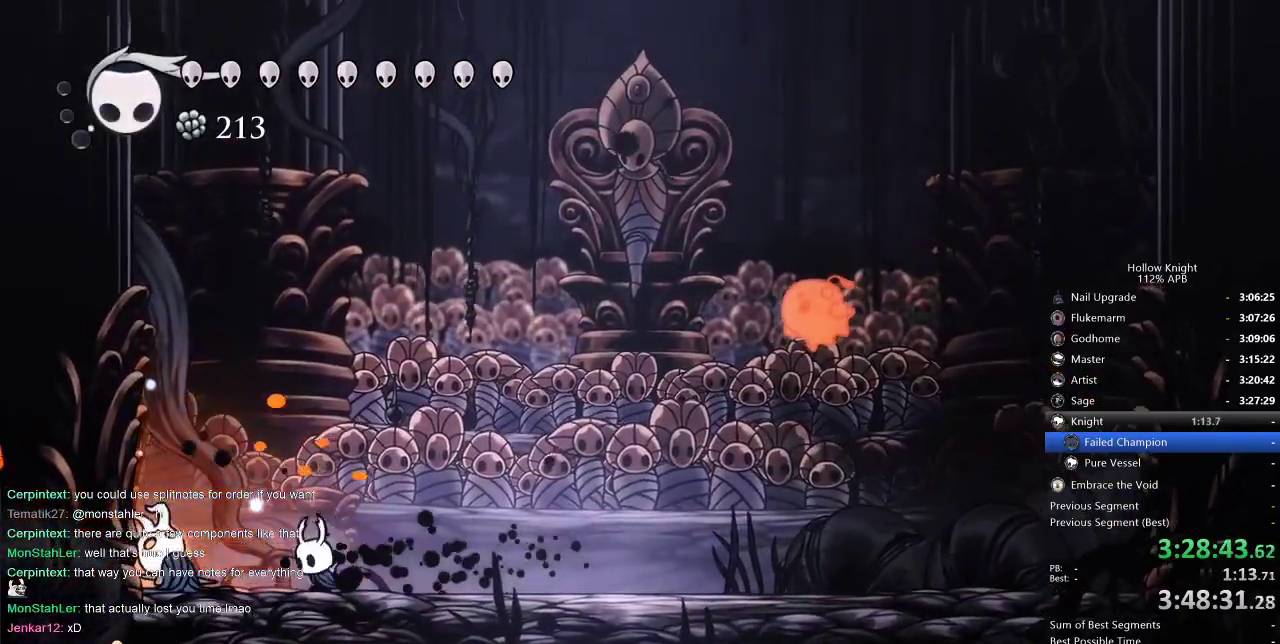
{"keys": [], "events": [[50, "left", "down"], [50, "nail", "down"], [133, "left", "up"], [133, "nail", "up"], [283, "left", "down"], [333, "nail", "down"], [433, "left", "up"], [467, "nail", "up"]]}
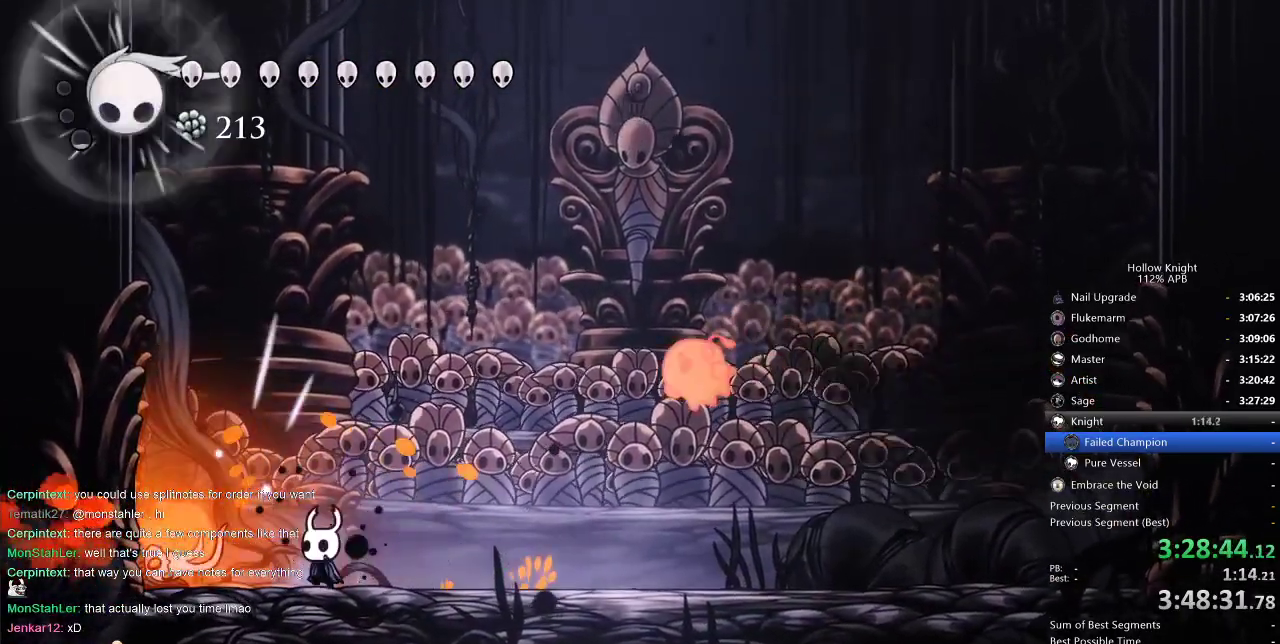
{"keys": ["down"], "events": [[100, "jump", "down"], [317, "down", "down"], [350, "jump", "up"], [350, "spell", "down"], [417, "spell", "up"]]}
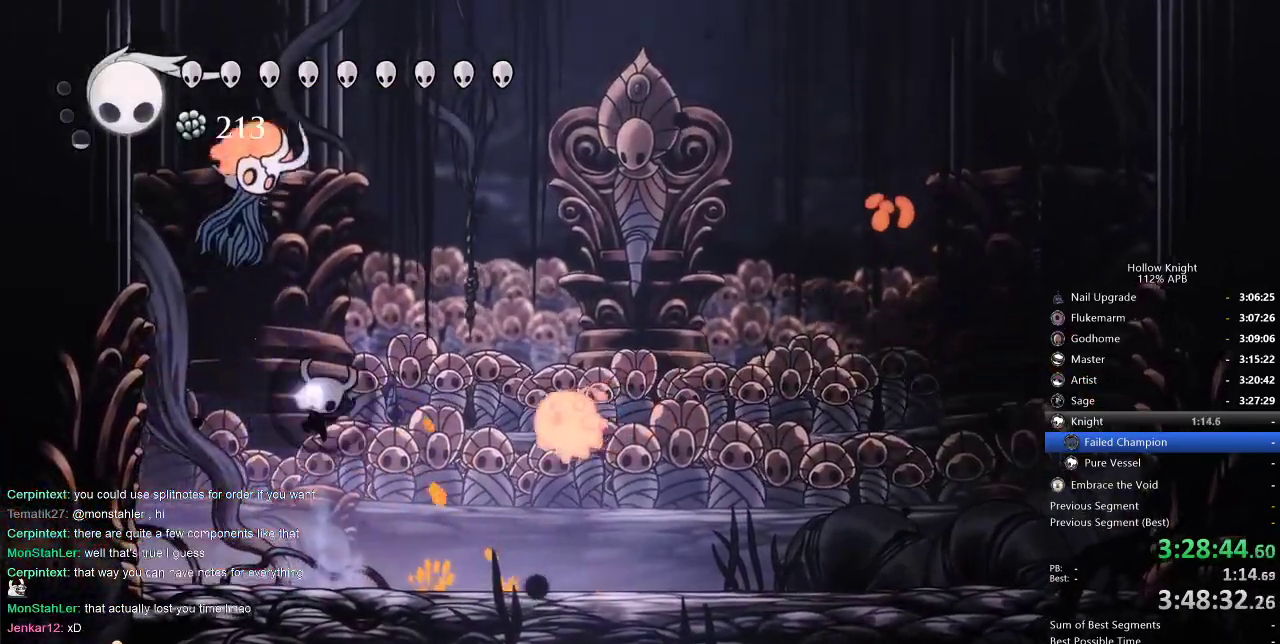
{"keys": ["right"], "events": [[50, "down", "up"], [317, "right", "down"]]}
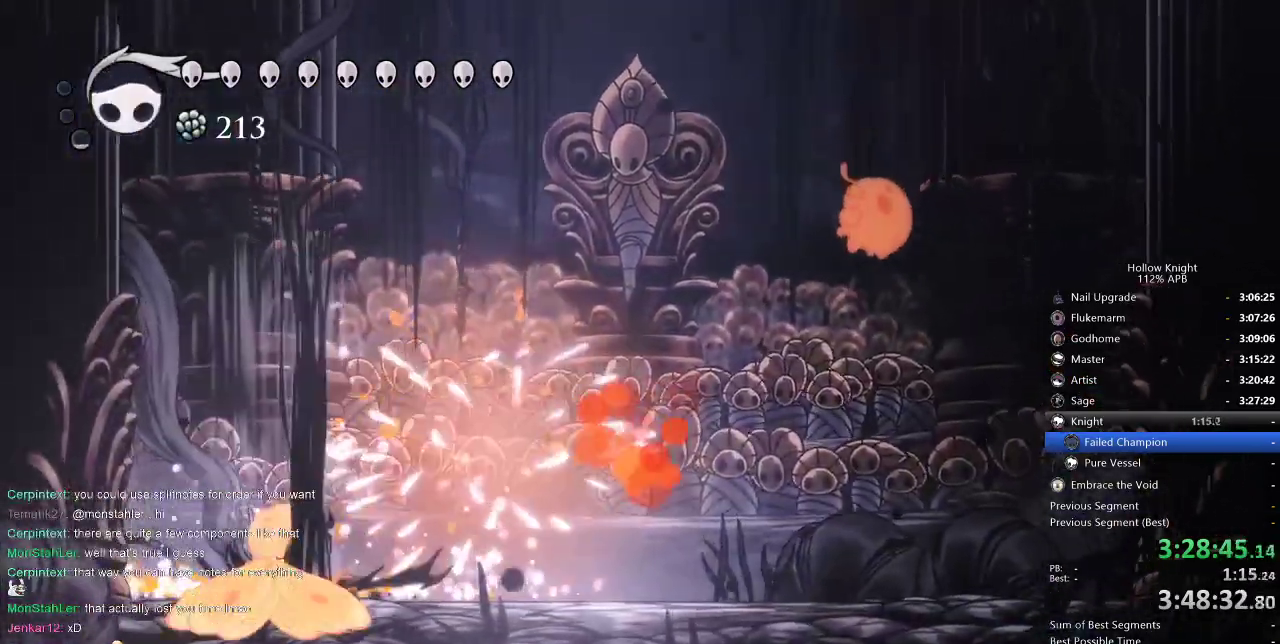
{"keys": ["right"], "events": [[17, "right", "up"], [200, "right", "down"]]}
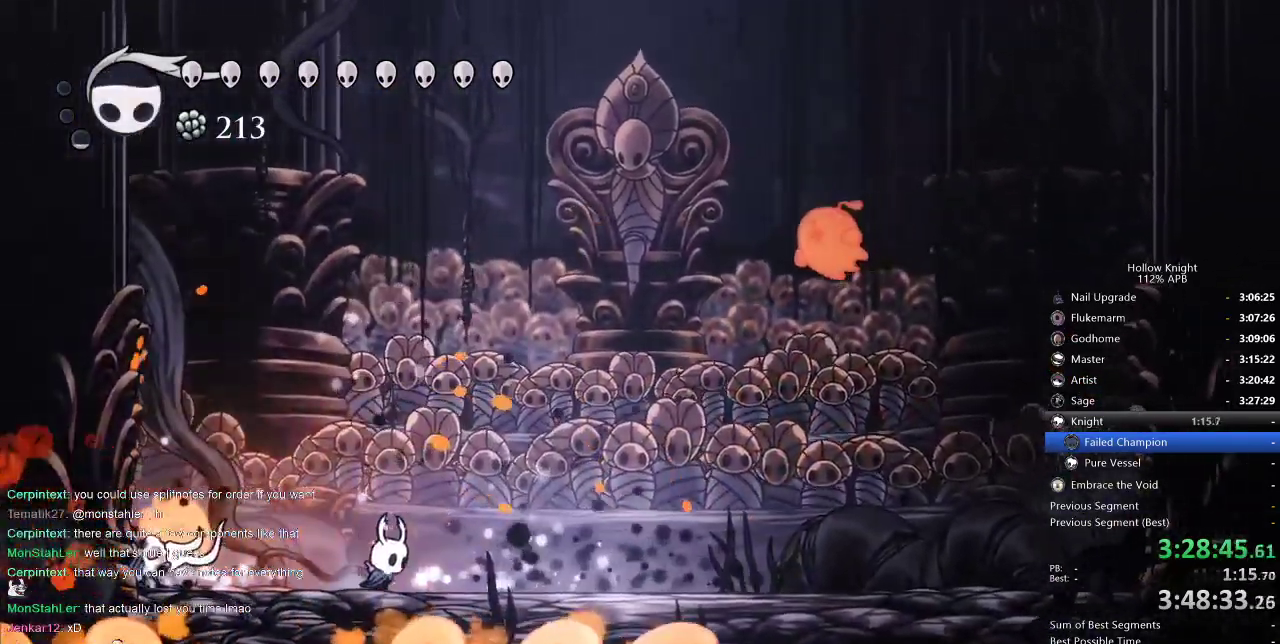
{"keys": ["left", "nail"], "events": [[150, "left", "down"], [150, "right", "up"], [183, "nail", "down"], [333, "nail", "up"], [483, "nail", "down"]]}
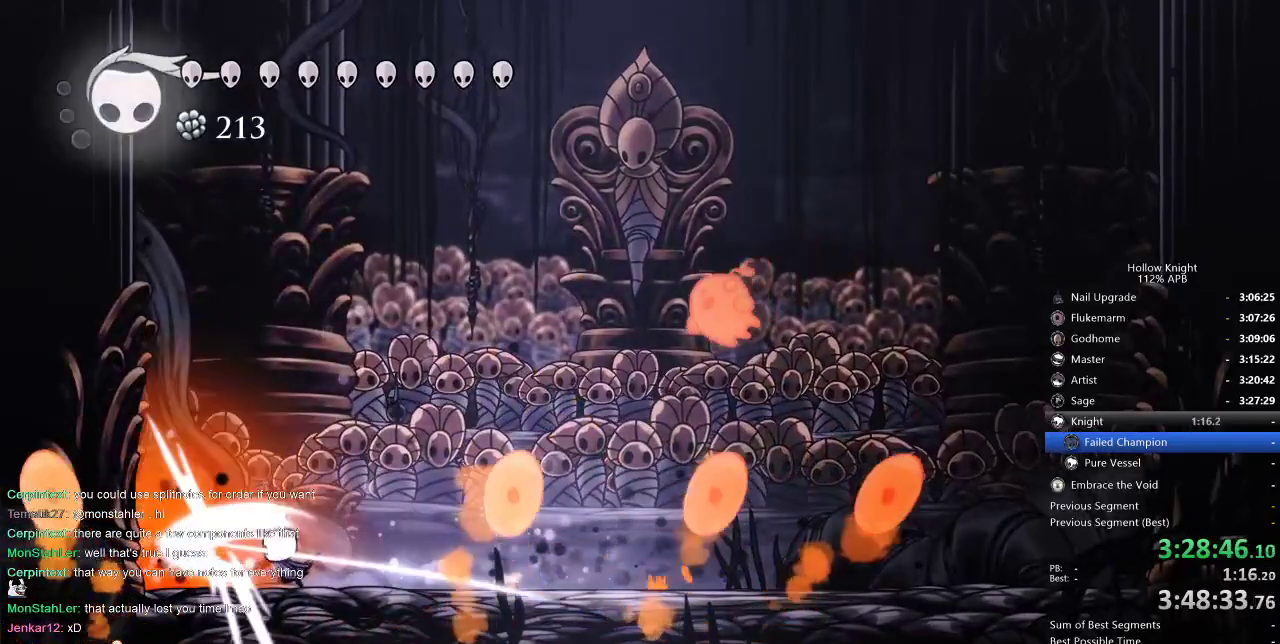
{"keys": [], "events": [[83, "nail", "up"], [117, "left", "up"], [267, "left", "down"], [267, "nail", "down"], [400, "left", "up"], [400, "nail", "up"]]}
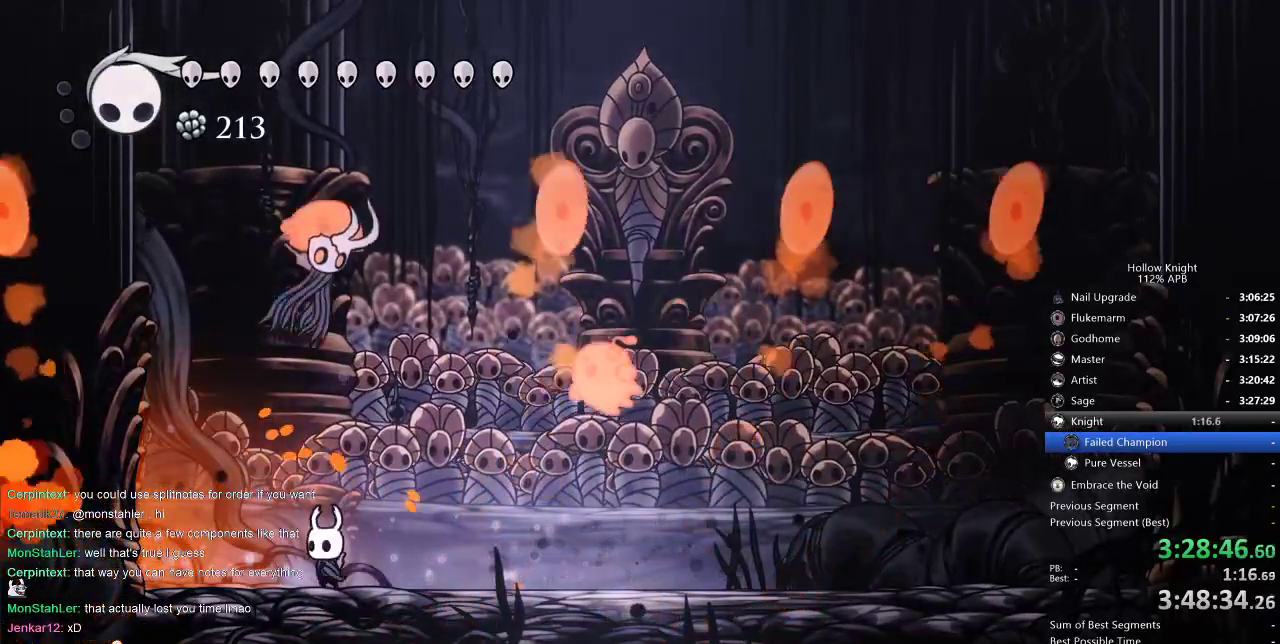
{"keys": [], "events": [[117, "left", "down"], [367, "left", "up"], [367, "right", "down"], [433, "jump", "down"], [467, "jump", "up"], [467, "right", "up"]]}
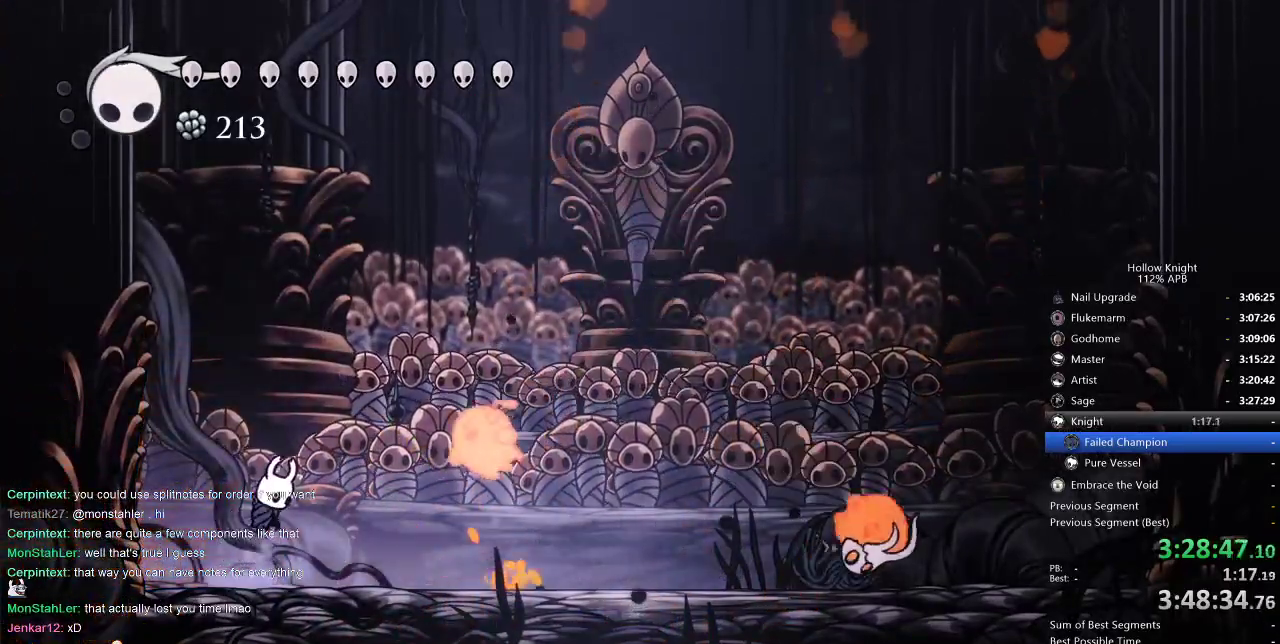
{"keys": ["right"], "events": [[33, "spell", "down"], [100, "spell", "up"], [283, "right", "down"]]}
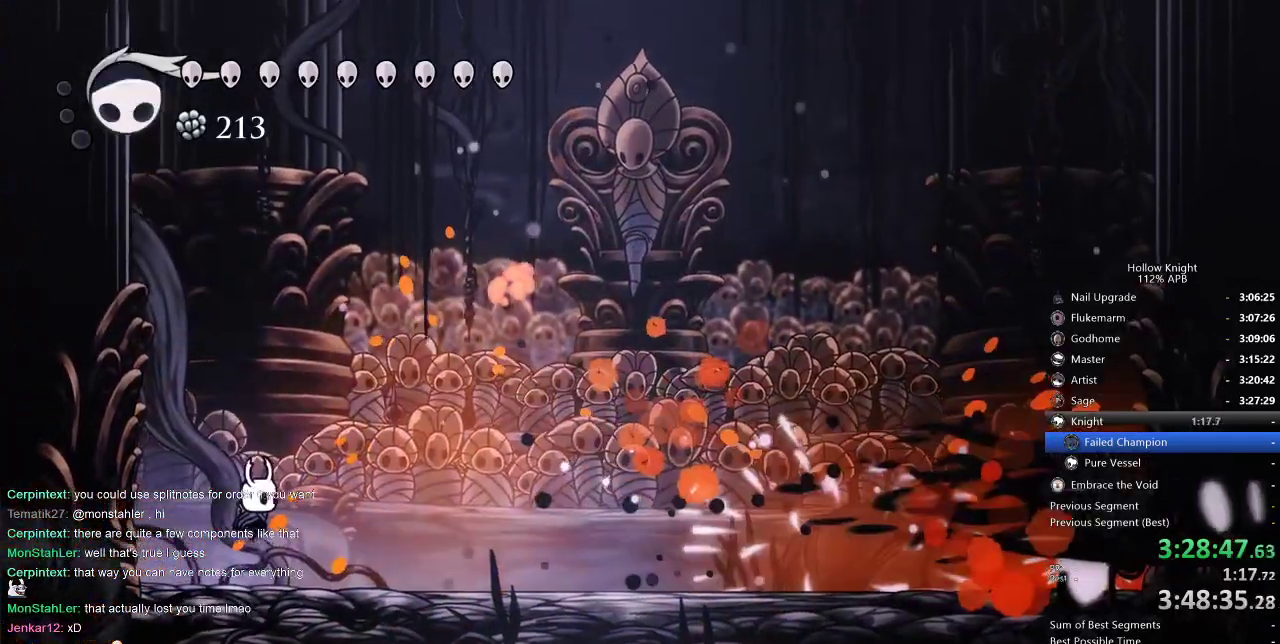
{"keys": ["right"], "events": []}
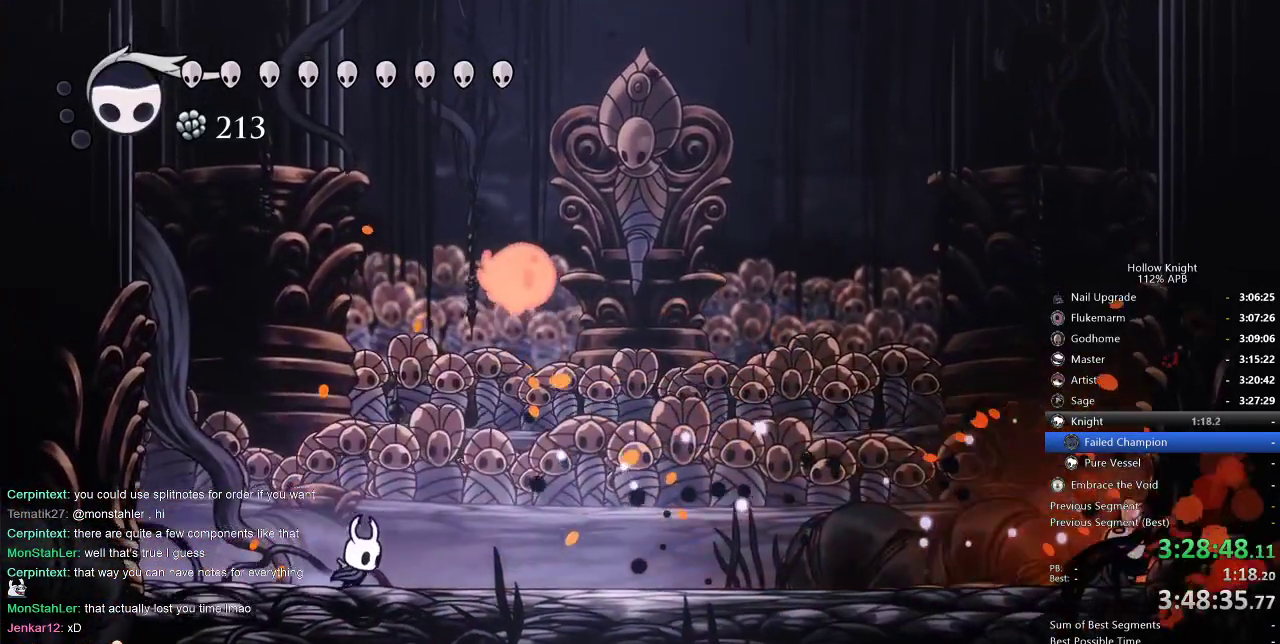
{"keys": ["dash", "right"], "events": [[117, "up", "down"], [150, "jump", "down"], [283, "nail", "down"], [350, "jump", "up"], [350, "up", "up"], [433, "dash", "down"], [433, "nail", "up"]]}
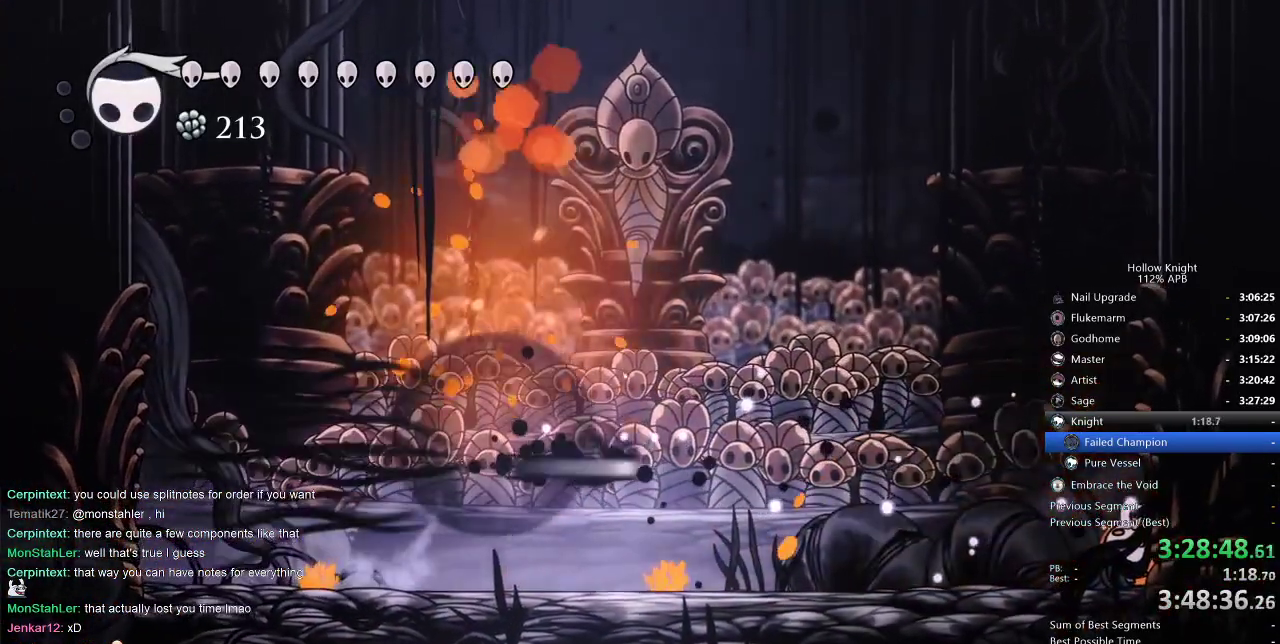
{"keys": ["right"], "events": [[117, "dash", "up"]]}
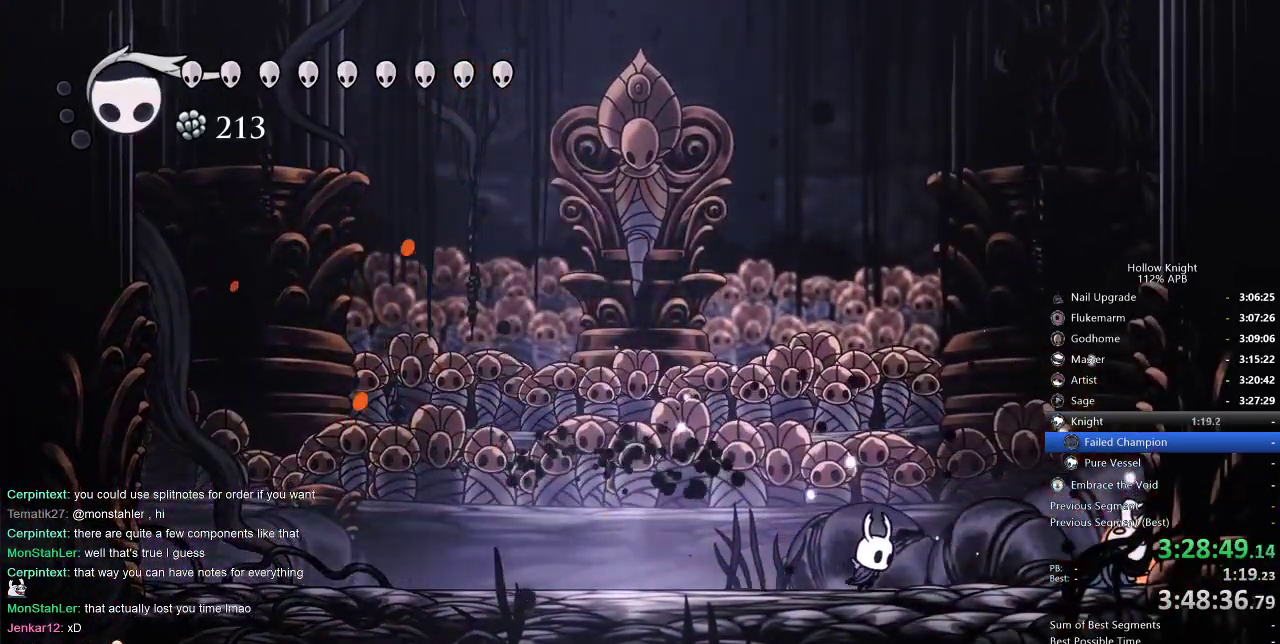
{"keys": ["down", "right"], "events": [[233, "jump", "down"], [450, "down", "down"], [500, "jump", "up"]]}
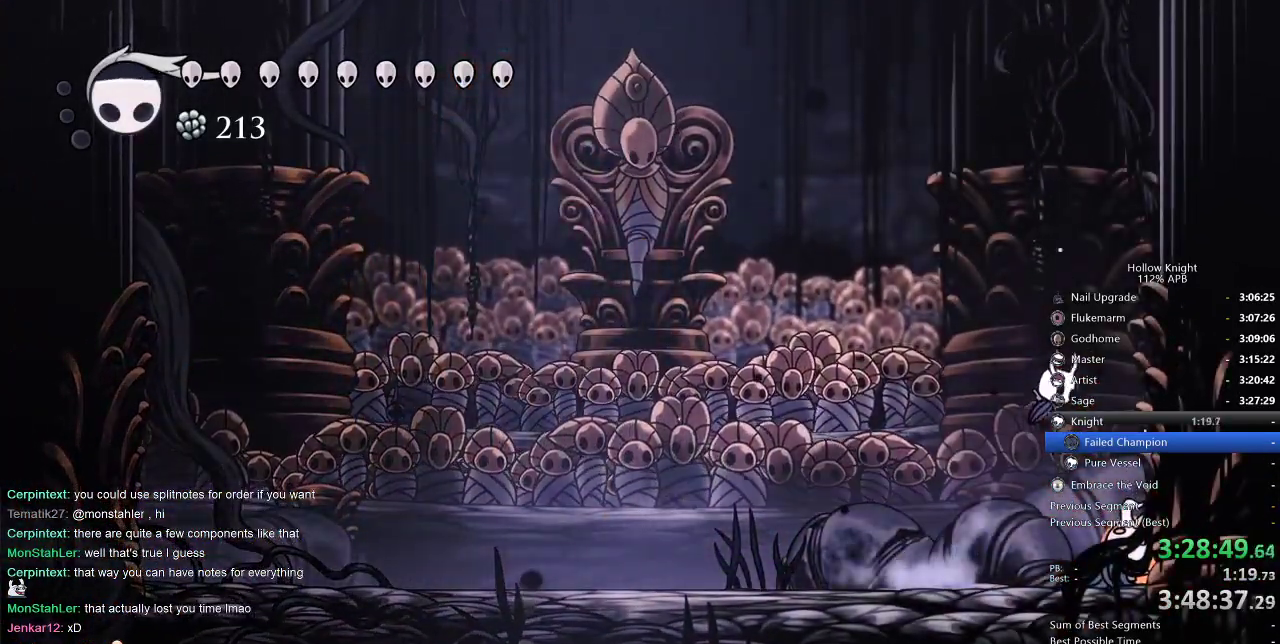
{"keys": ["down"], "events": [[133, "nail", "down"], [133, "right", "up"], [233, "nail", "up"], [267, "spell", "down"], [317, "spell", "up"], [350, "spell", "down"], [500, "spell", "up"]]}
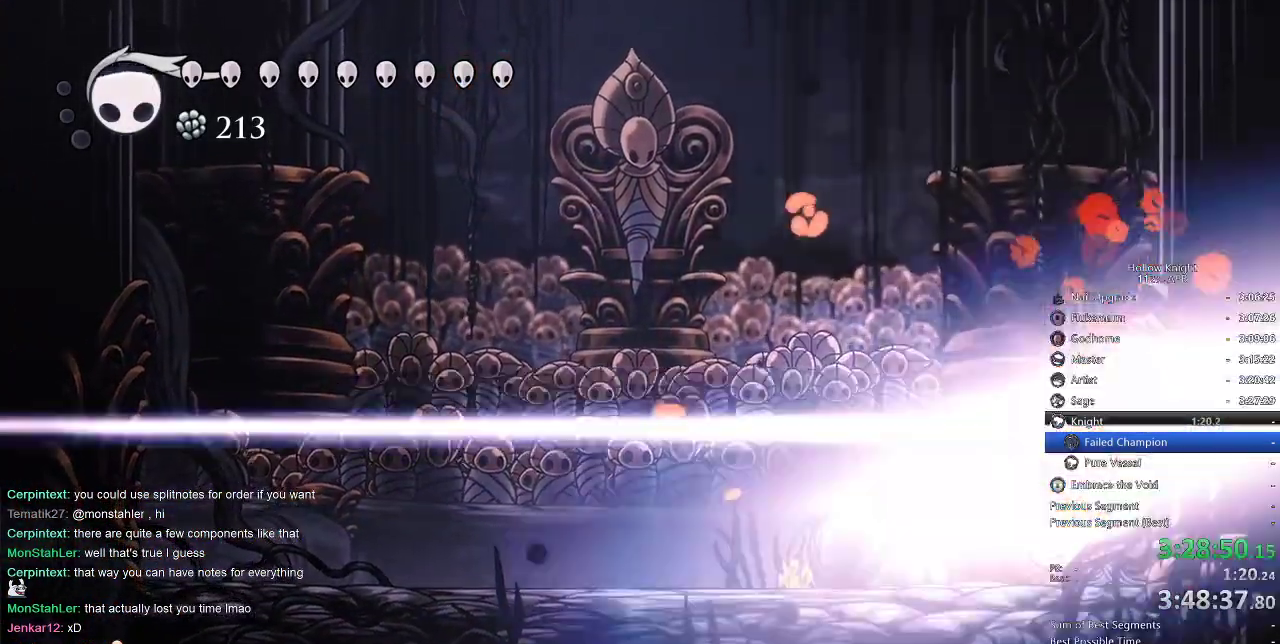
{"keys": [], "events": [[100, "down", "up"]]}
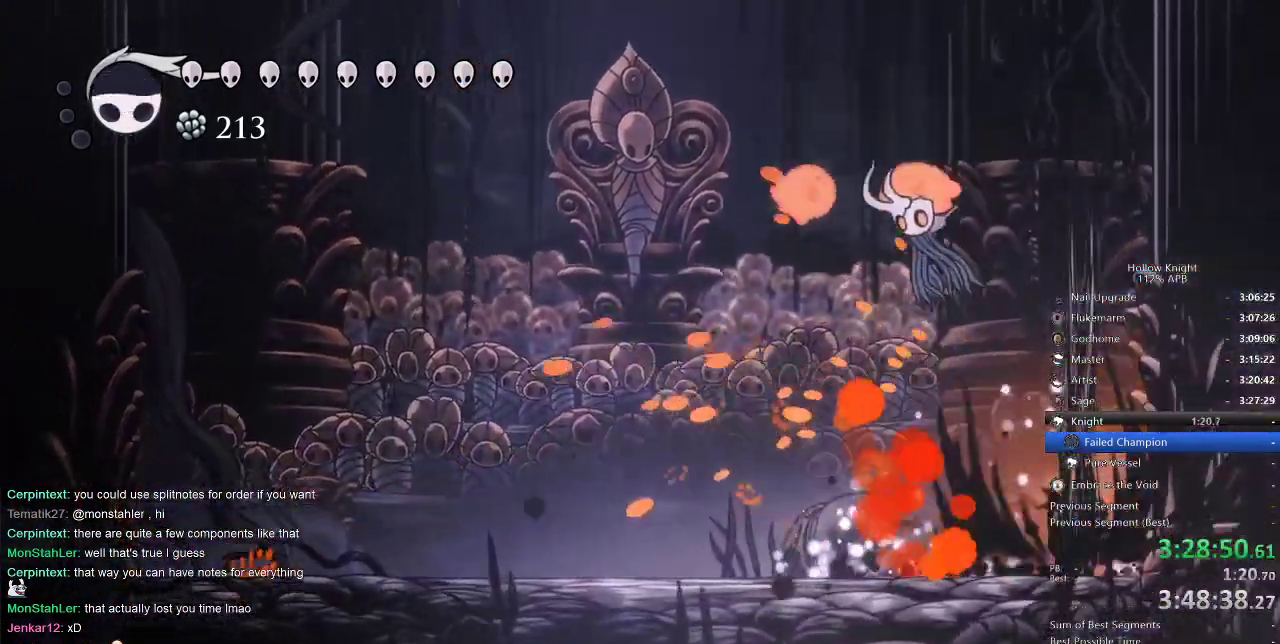
{"keys": ["jump", "left"], "events": [[500, "jump", "down"], [500, "left", "down"]]}